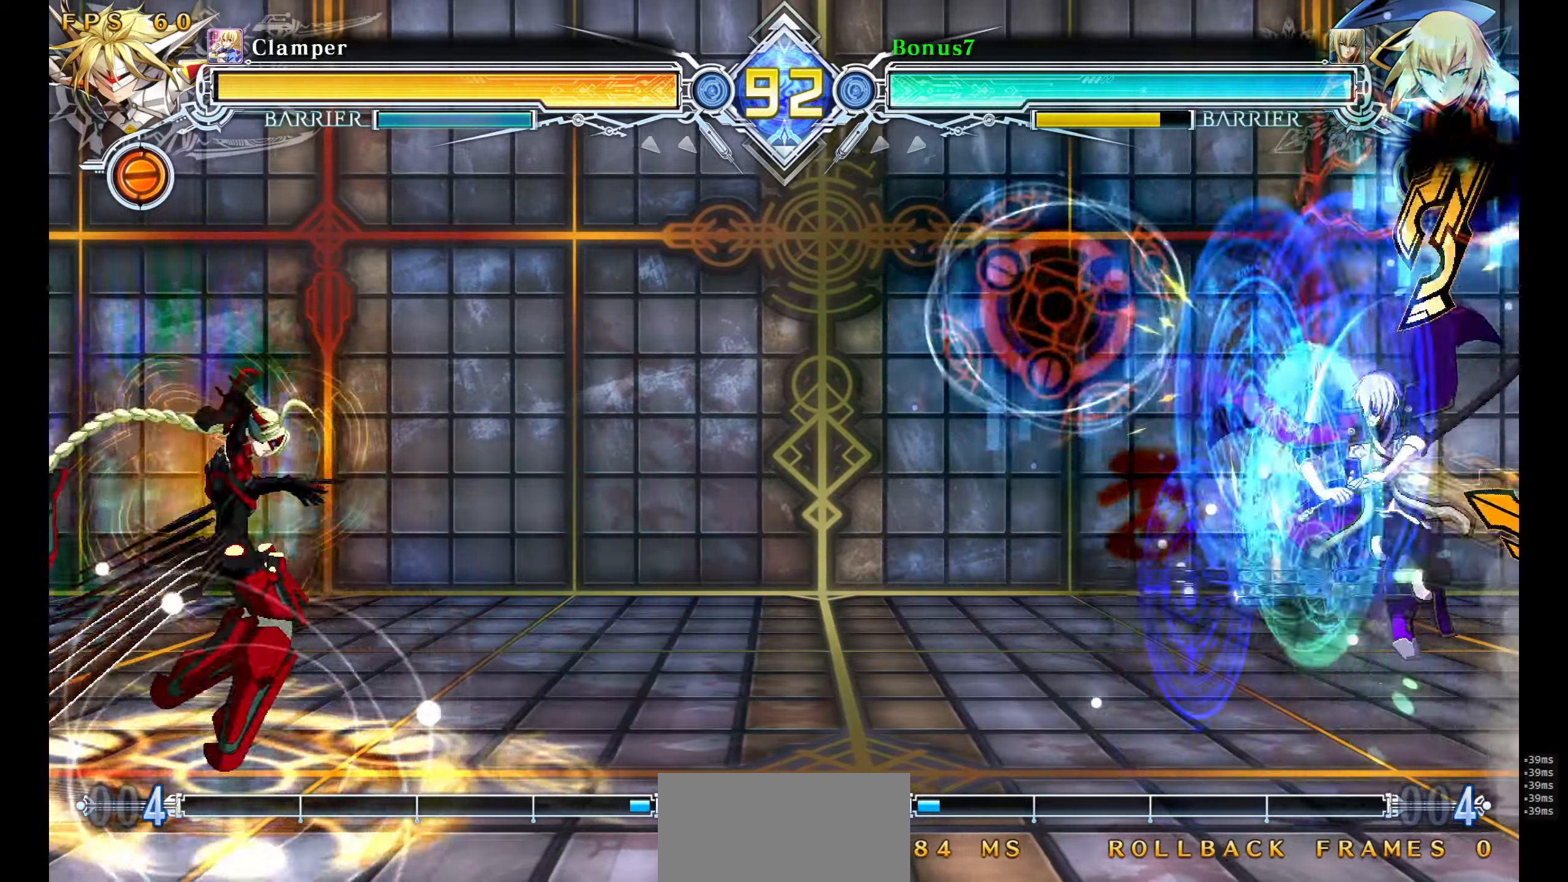
Gameplay with a controller (arcade stick); each line is a JSON object with the inputs held at the frame after it. "events" lists button and stick changes between this image and that frame as [ms after this image, input, new state], when the widget could be followed in between. Not read: L3 R3 SELECT START.
{"buttons": ["DPAD_RIGHT"], "events": [[50, "SQUARE", "up"], [50, "TRIANGLE", "up"], [366, "DPAD_RIGHT", "up"], [433, "DPAD_RIGHT", "down"]]}
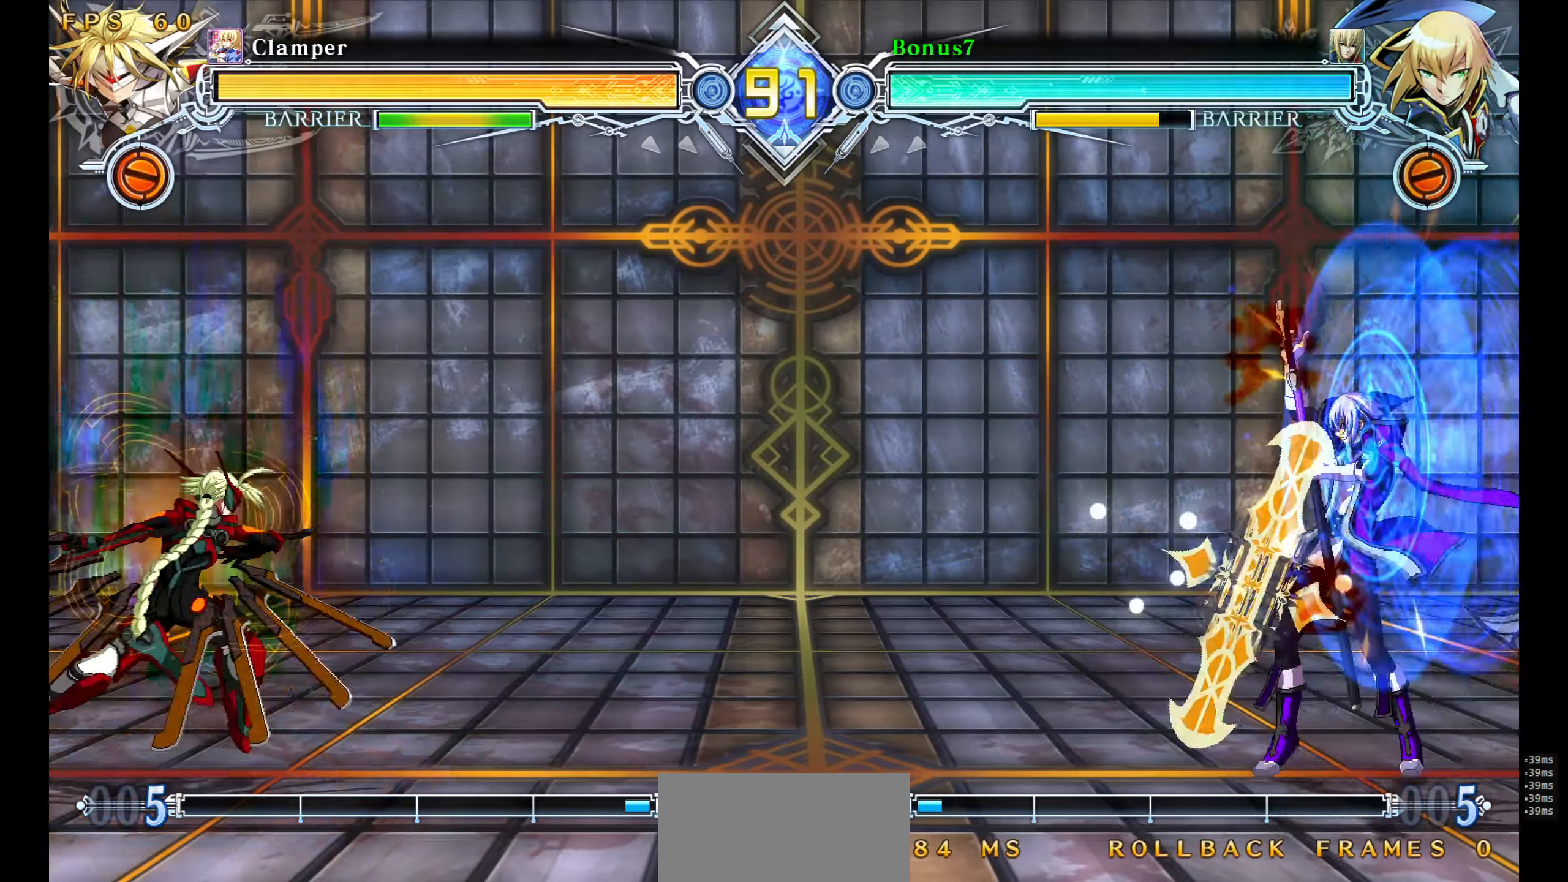
{"buttons": ["SQUARE", "TRIANGLE", "DPAD_RIGHT"], "events": [[50, "DPAD_RIGHT", "up"], [83, "DPAD_RIGHT", "down"], [350, "DPAD_DOWN", "down"], [383, "DPAD_DOWN", "up"], [383, "DPAD_UP", "down"], [466, "DPAD_UP", "up"], [466, "SQUARE", "down"], [466, "TRIANGLE", "down"]]}
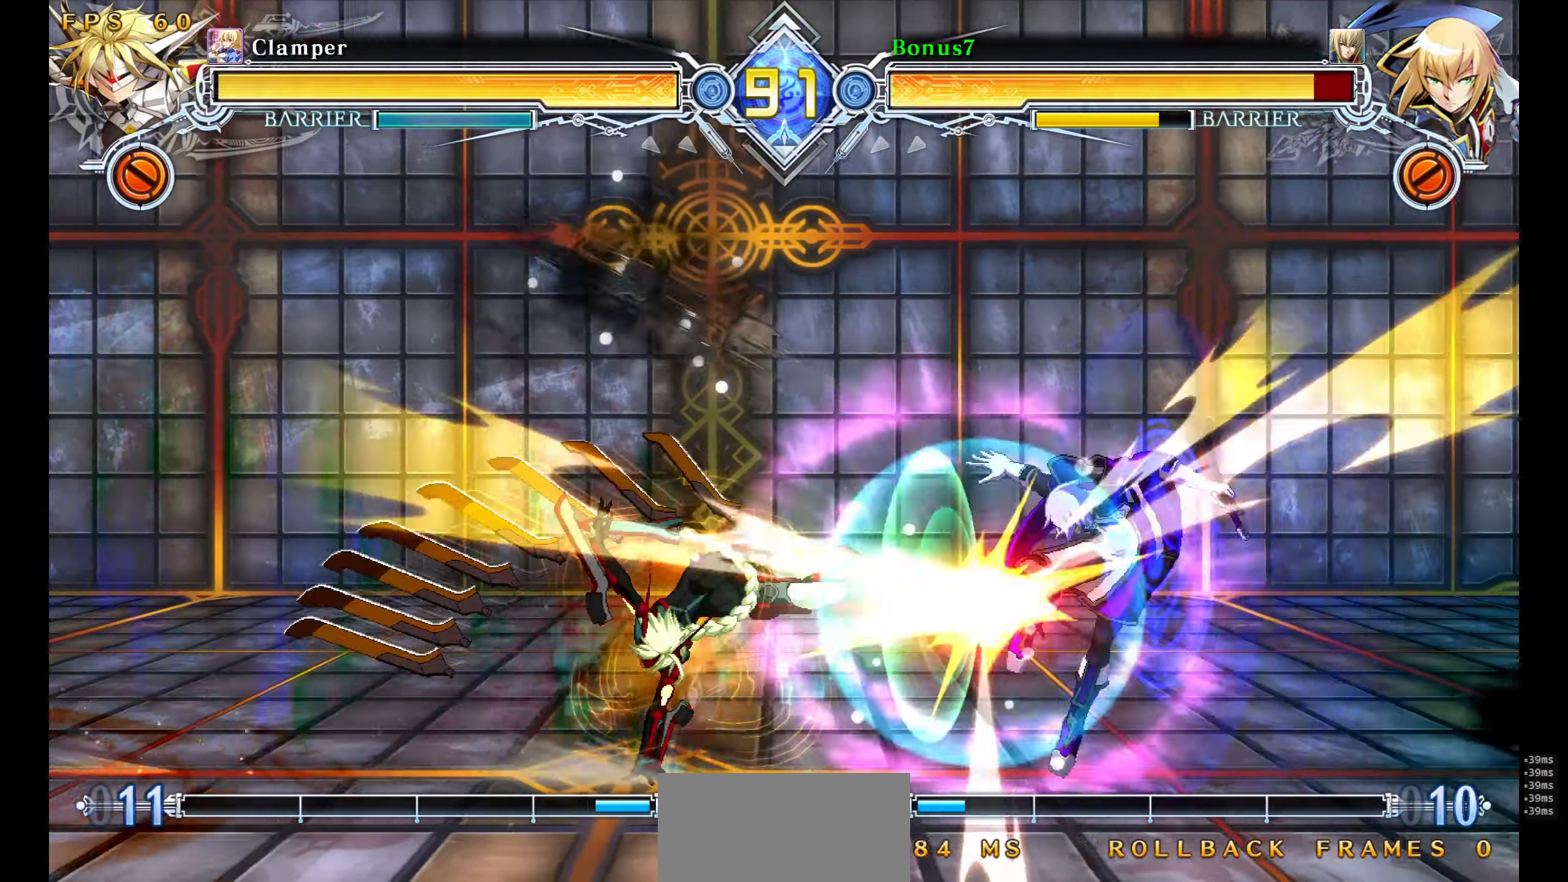
{"buttons": ["SQUARE", "TRIANGLE", "DPAD_DOWN", "DPAD_RIGHT"], "events": [[250, "DPAD_DOWN", "down"]]}
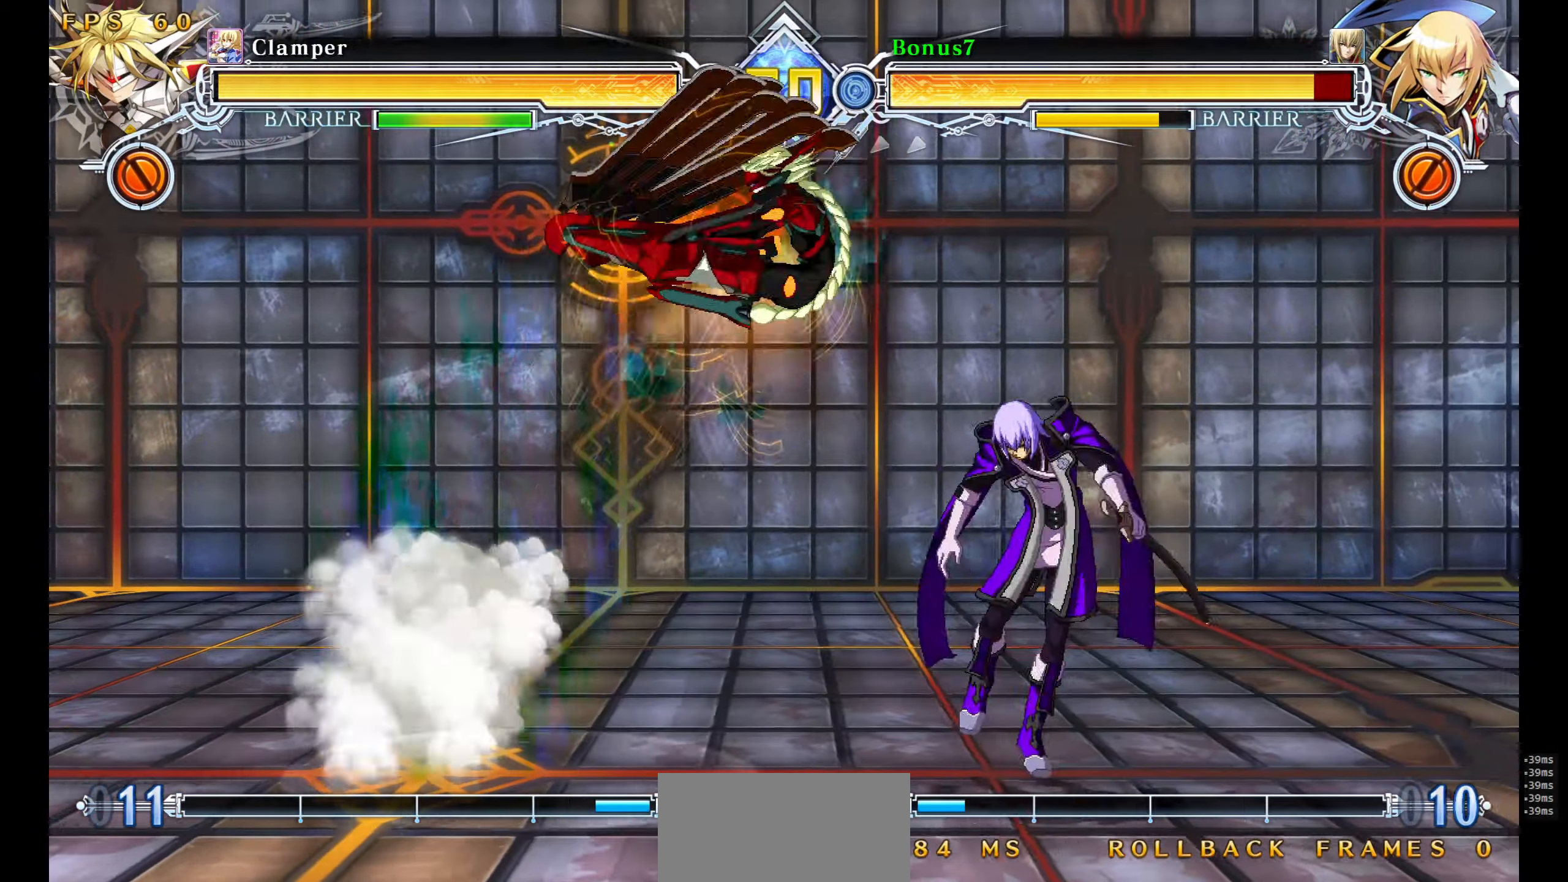
{"buttons": ["SQUARE", "TRIANGLE"], "events": [[366, "DPAD_DOWN", "up"], [416, "DPAD_RIGHT", "up"]]}
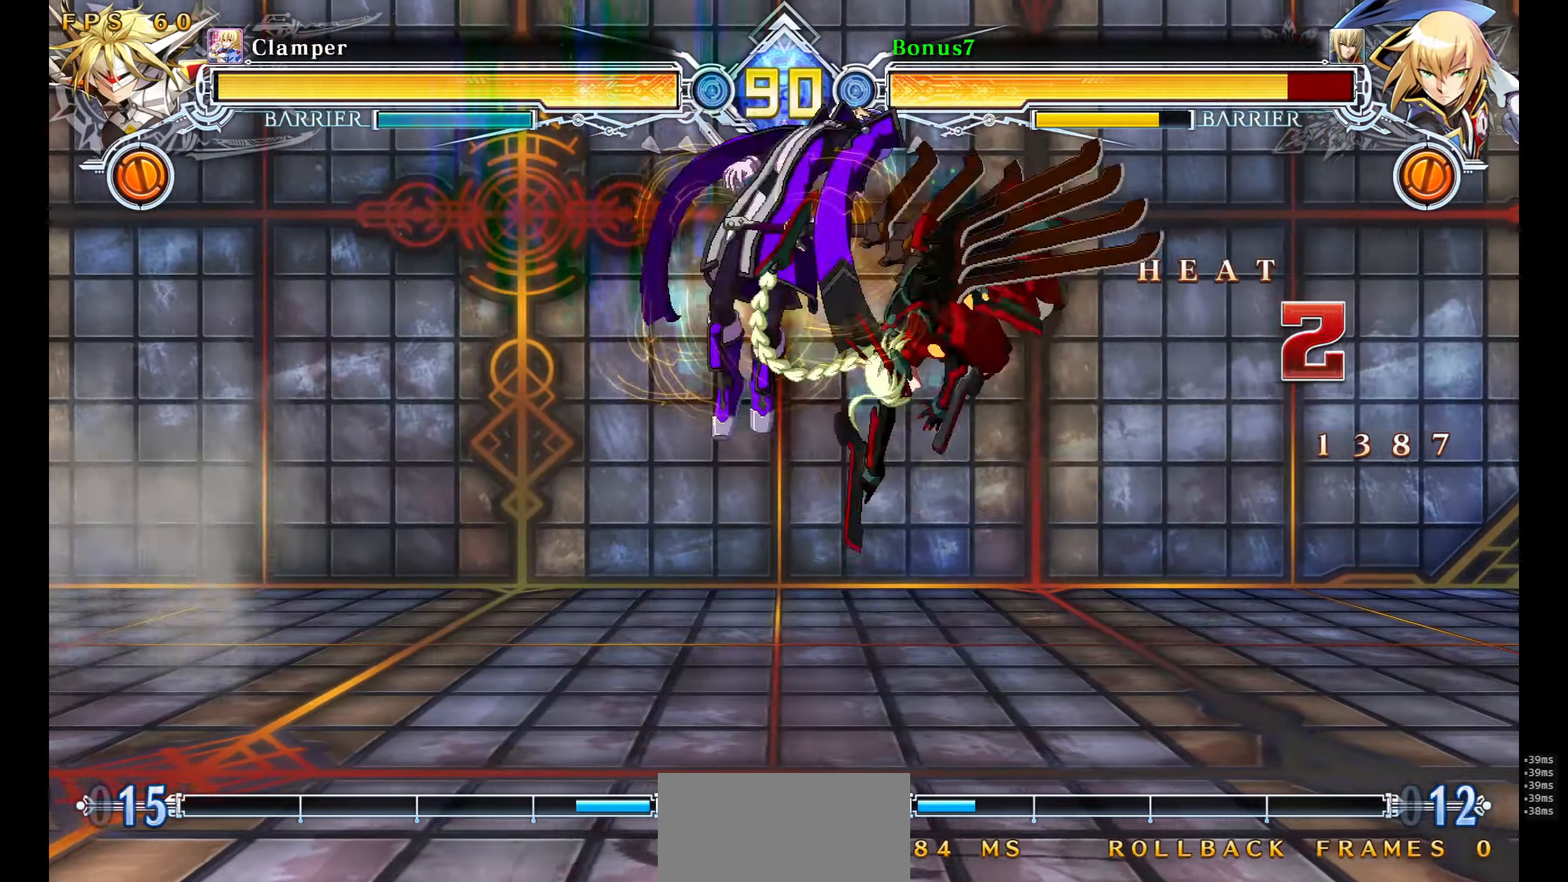
{"buttons": ["SQUARE", "TRIANGLE", "DPAD_LEFT"], "events": [[16, "DPAD_RIGHT", "down"], [50, "DPAD_RIGHT", "up"], [83, "DPAD_LEFT", "down"]]}
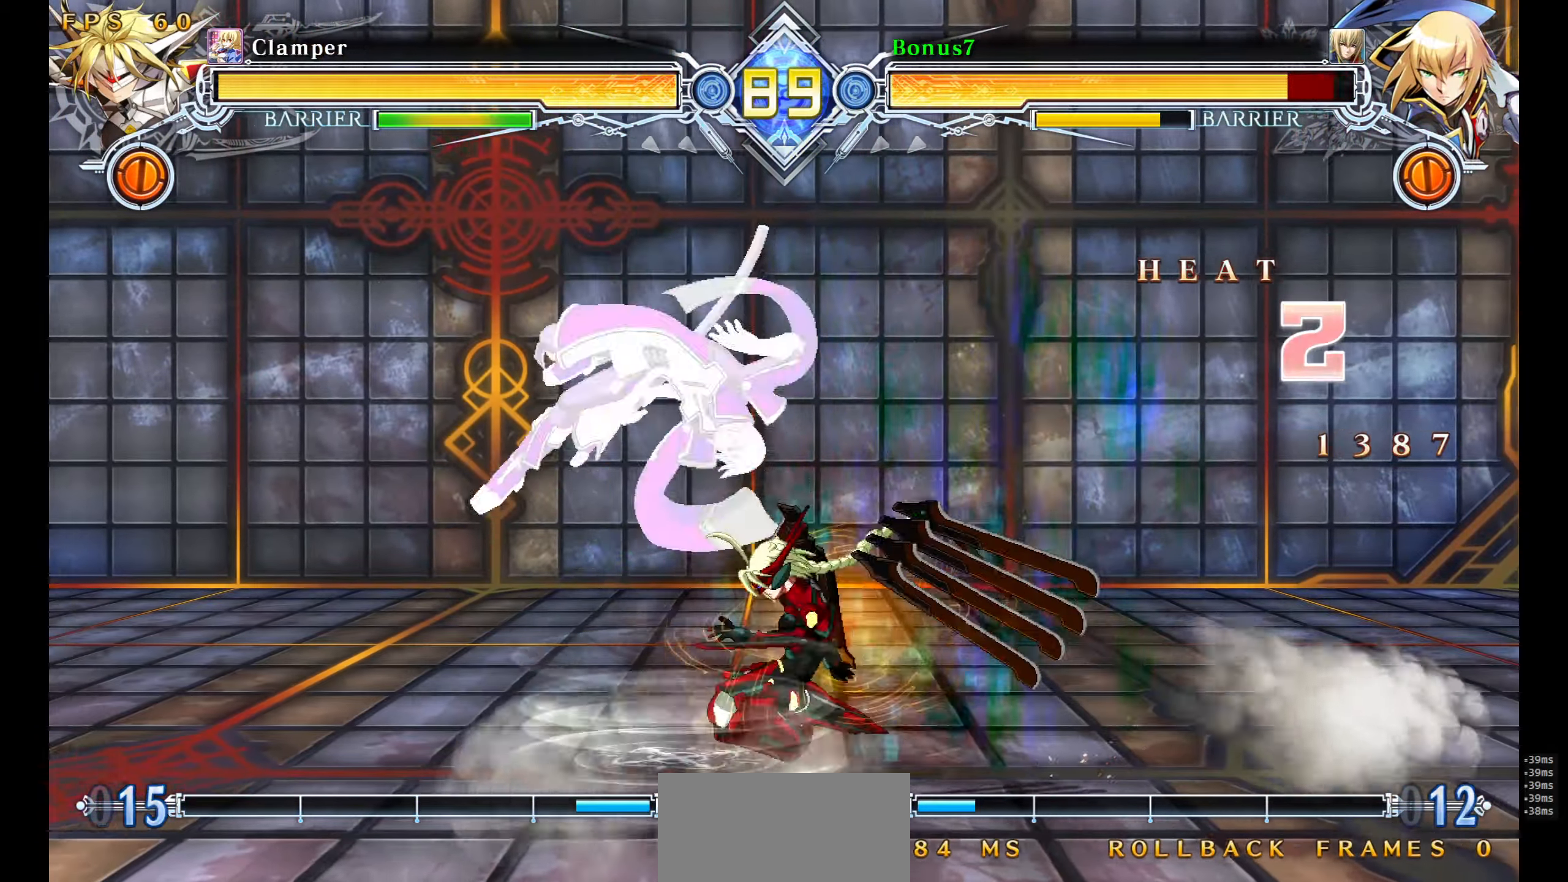
{"buttons": ["SQUARE", "TRIANGLE", "DPAD_DOWN", "DPAD_RIGHT"], "events": [[250, "DPAD_DOWN", "down"], [283, "DPAD_LEFT", "up"], [283, "DPAD_RIGHT", "down"]]}
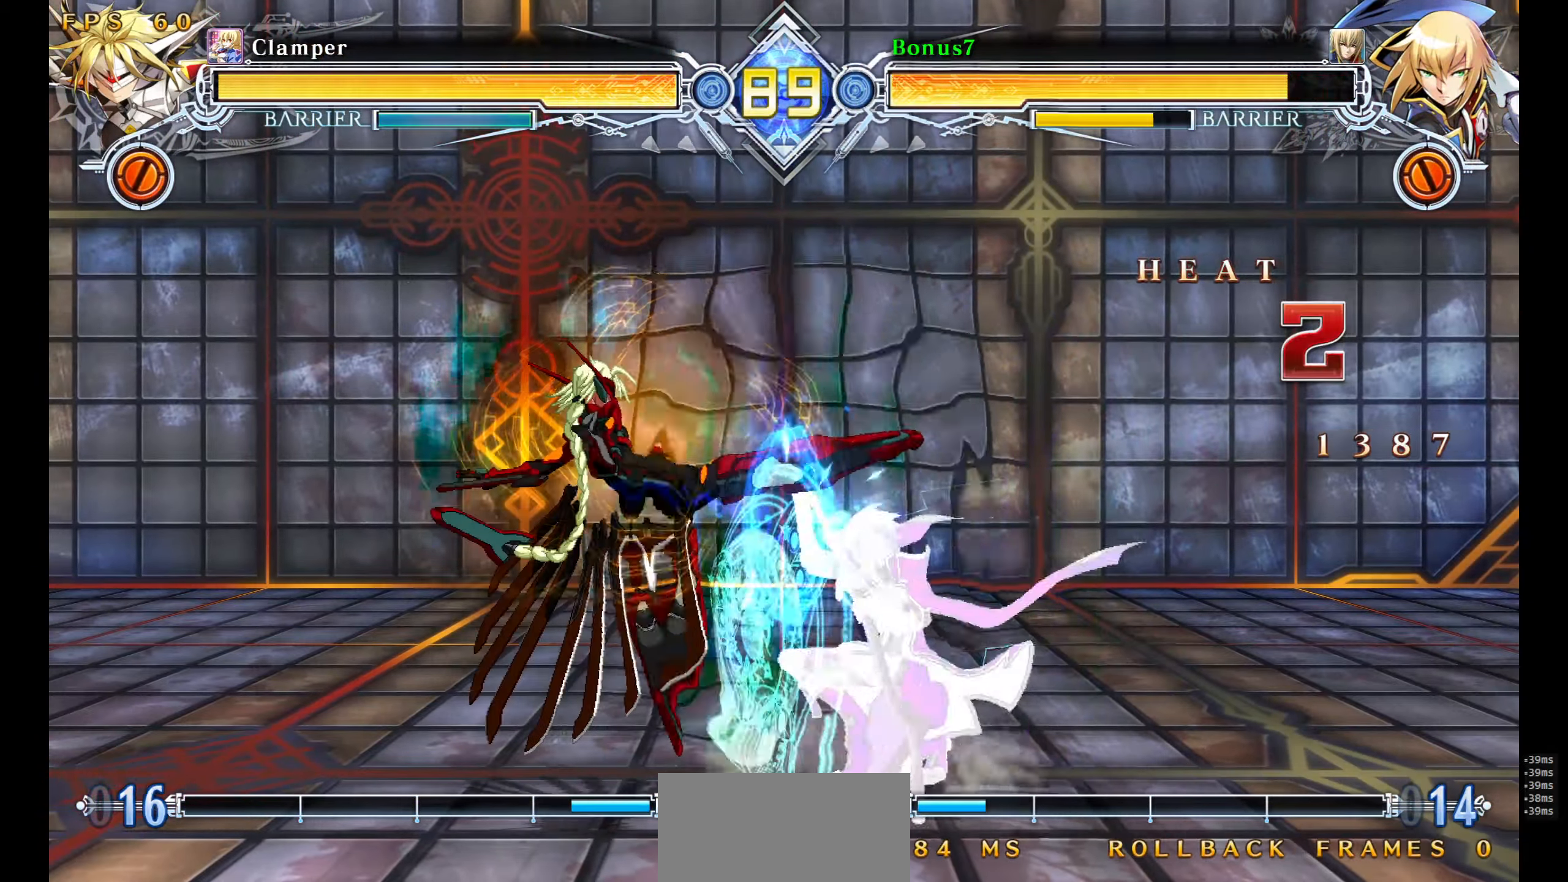
{"buttons": ["DPAD_DOWN", "DPAD_RIGHT"], "events": [[400, "SQUARE", "up"], [400, "TRIANGLE", "up"]]}
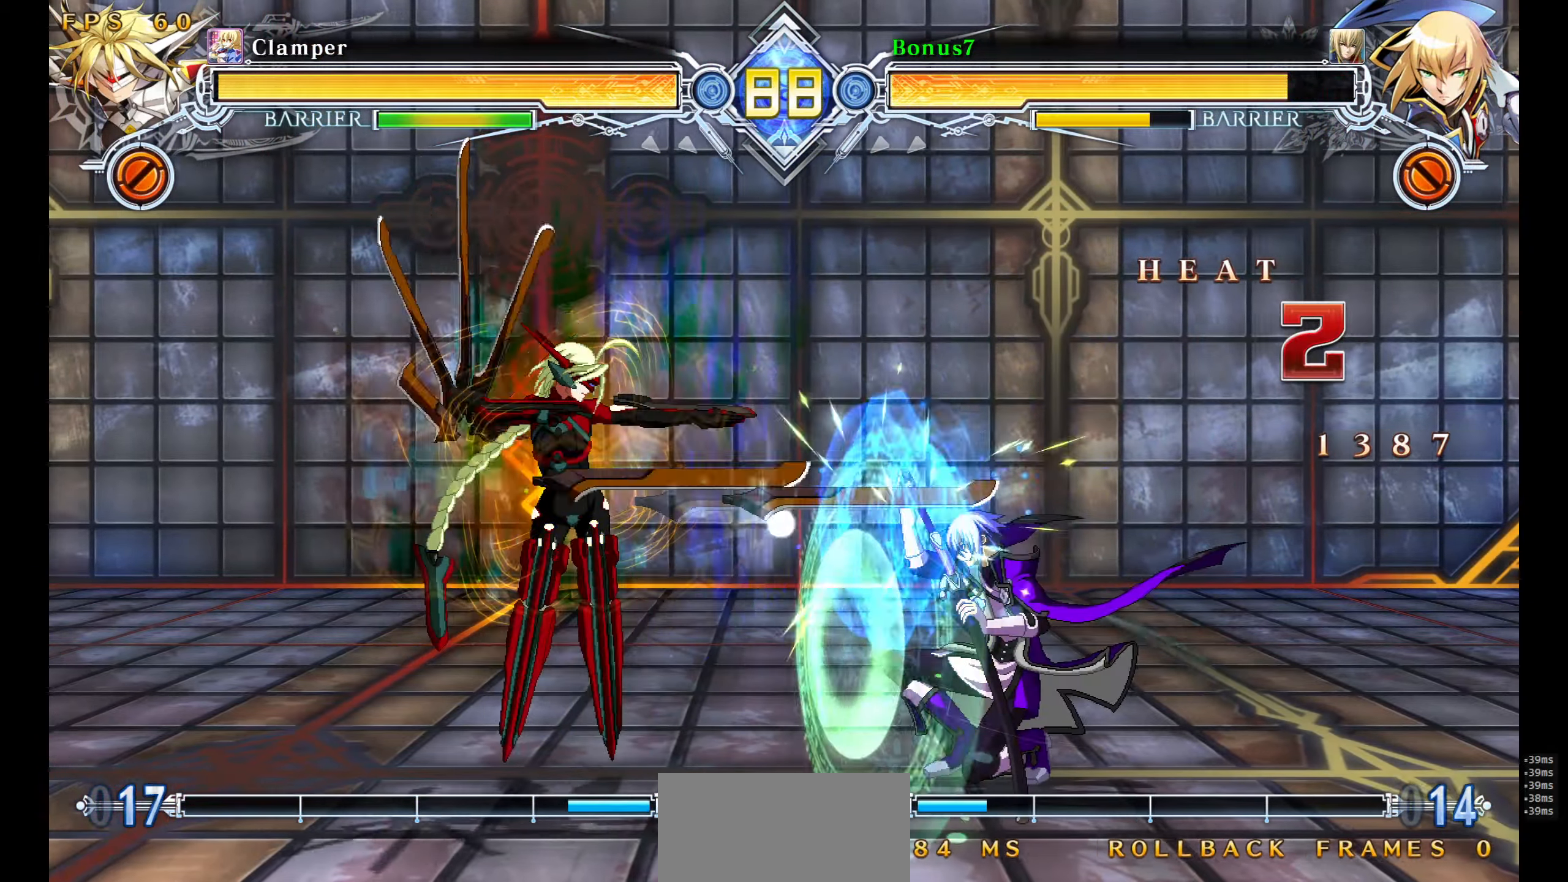
{"buttons": ["DPAD_DOWN", "DPAD_RIGHT"], "events": []}
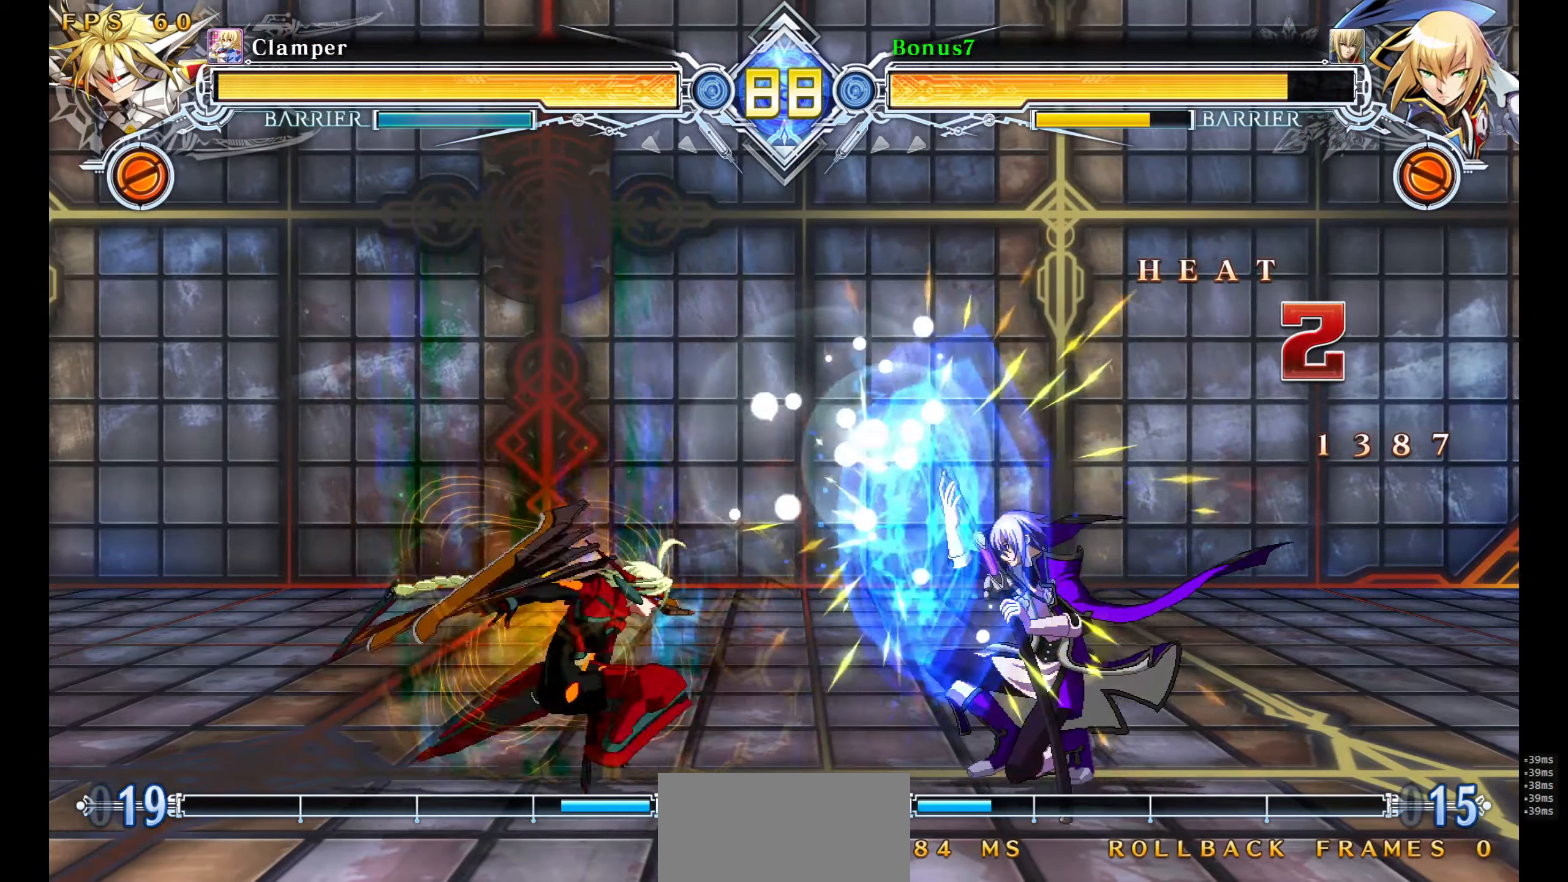
{"buttons": ["L1", "DPAD_RIGHT"], "events": [[16, "DPAD_DOWN", "up"], [66, "L1", "down"]]}
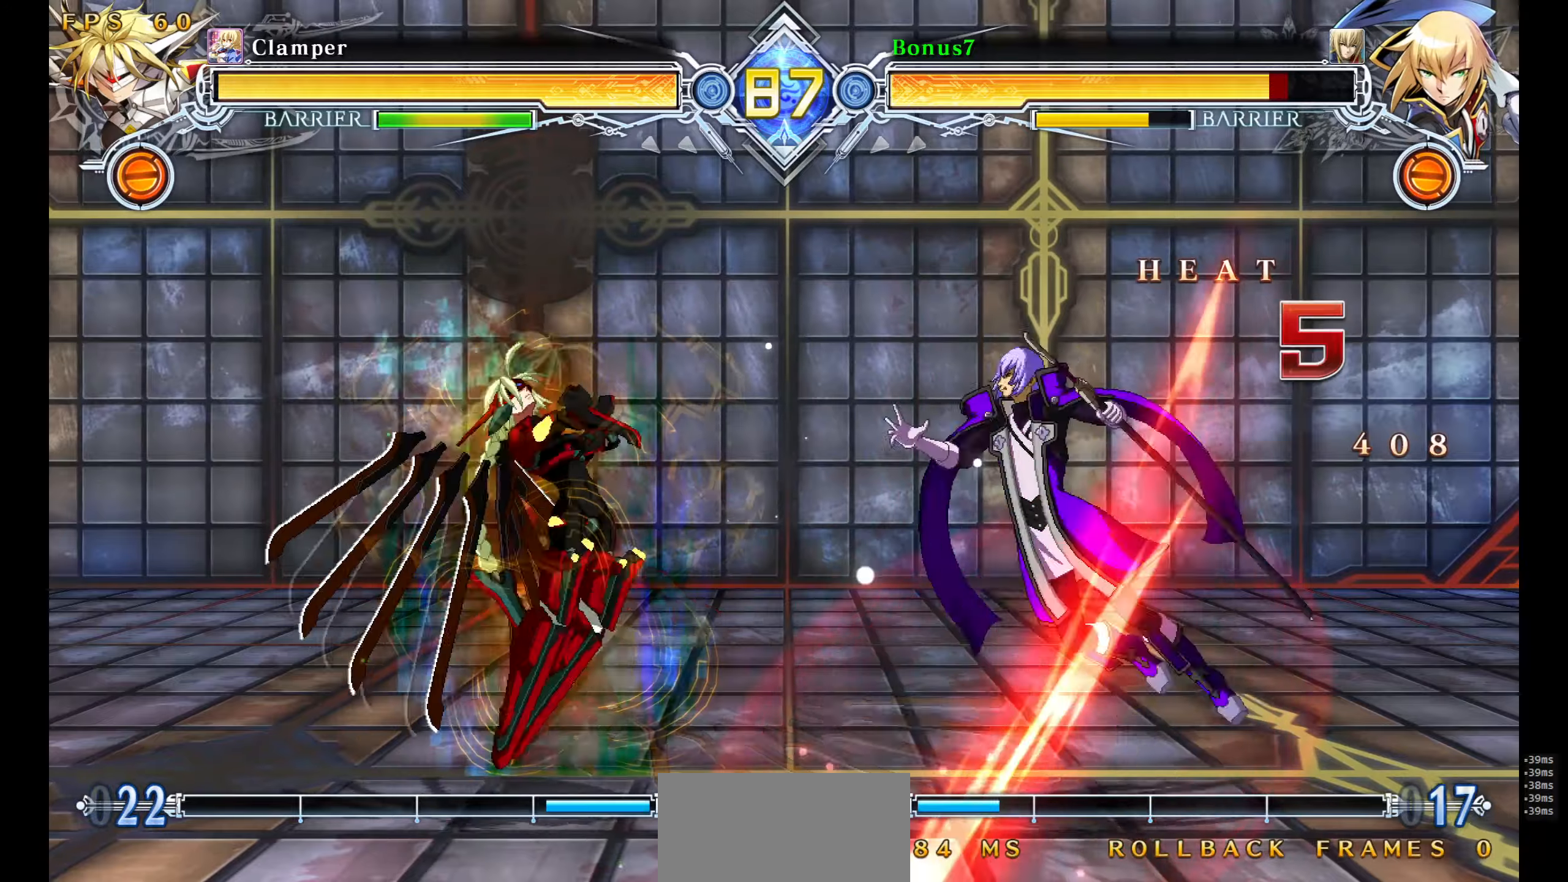
{"buttons": ["SQUARE", "TRIANGLE"], "events": [[100, "DPAD_RIGHT", "up"], [183, "L1", "up"], [350, "SQUARE", "down"], [350, "TRIANGLE", "down"]]}
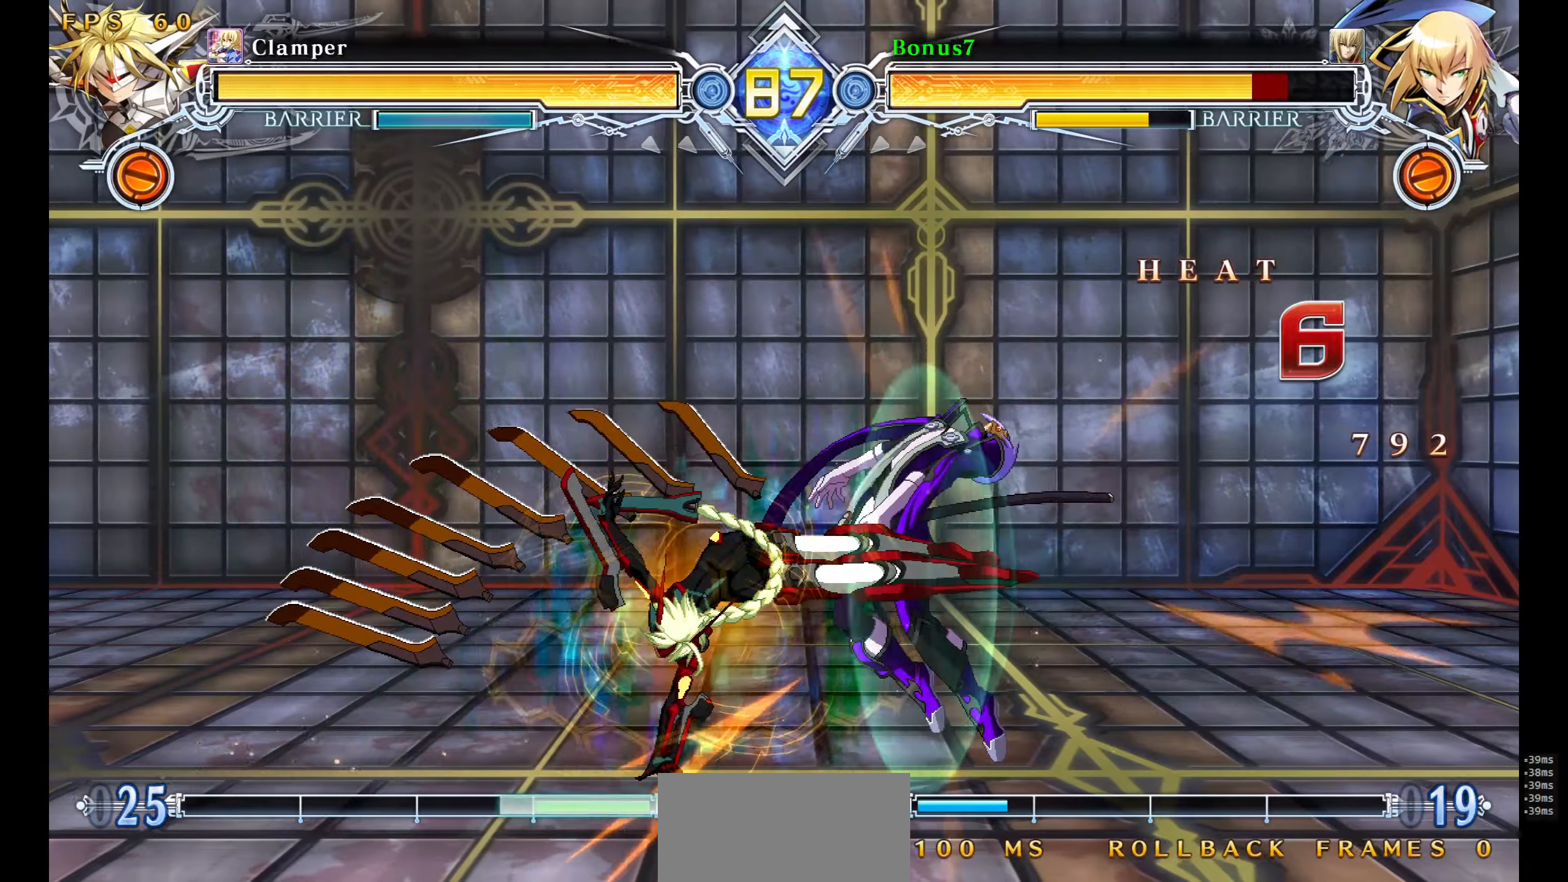
{"buttons": ["SQUARE", "TRIANGLE"], "events": []}
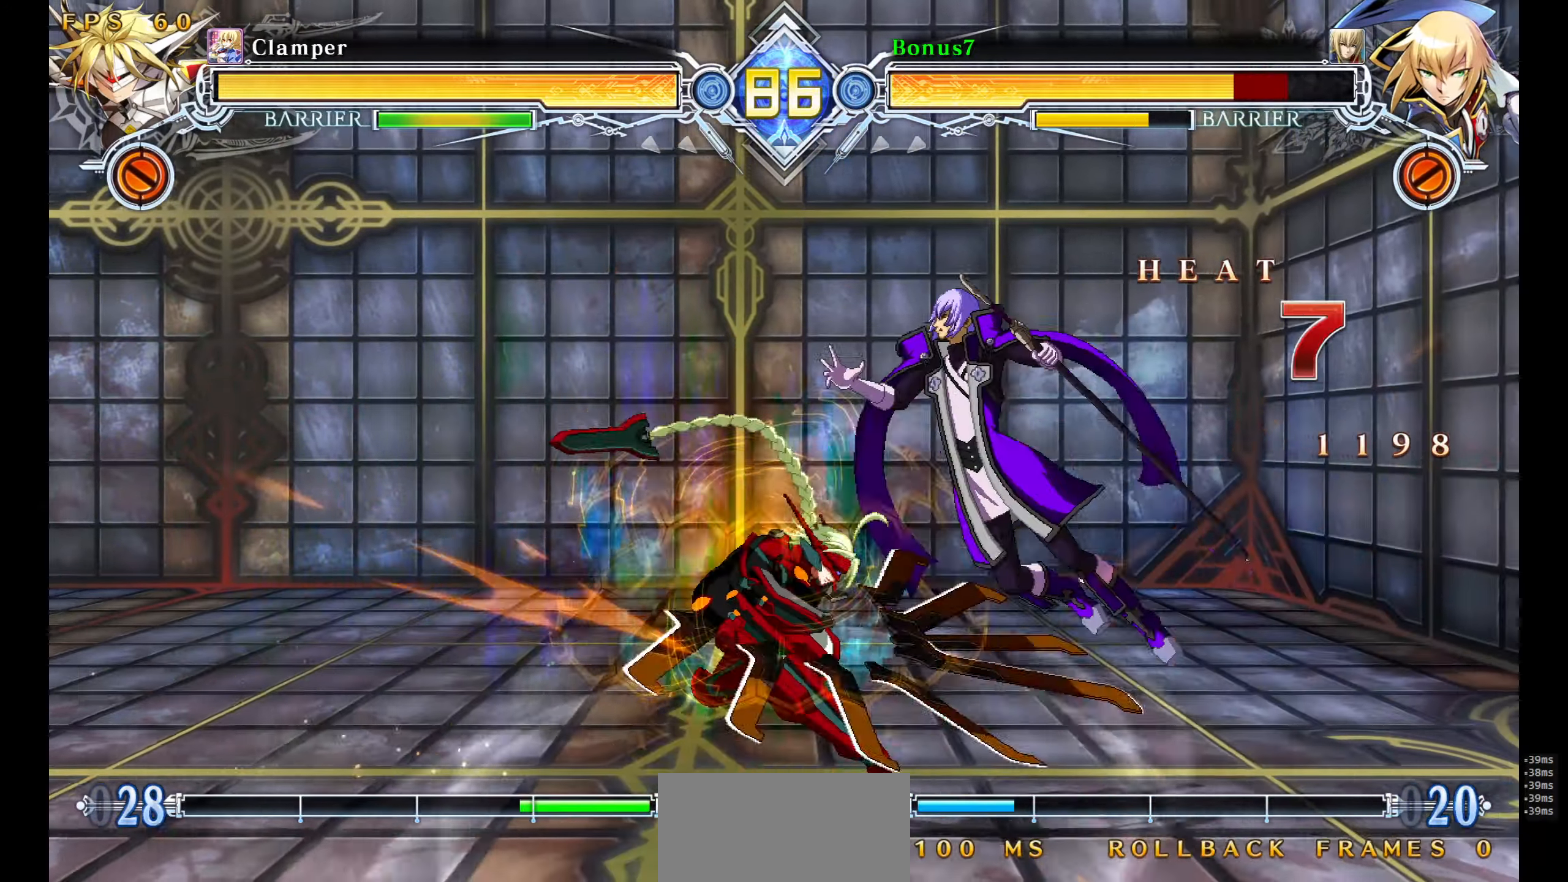
{"buttons": ["SQUARE", "TRIANGLE"], "events": []}
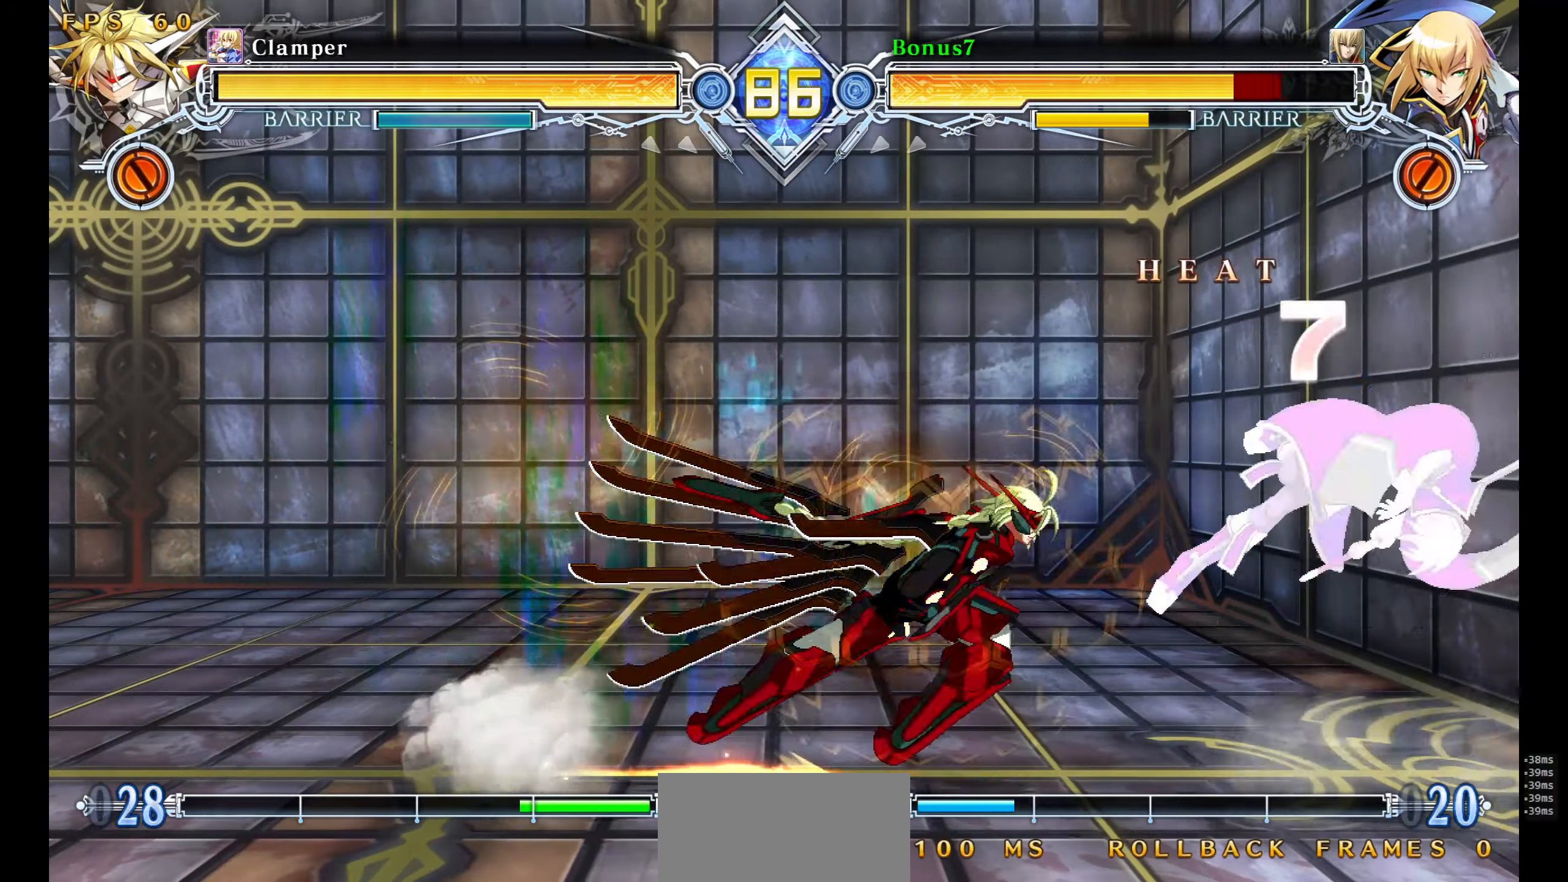
{"buttons": ["SQUARE", "TRIANGLE", "DPAD_DOWN", "DPAD_RIGHT"], "events": [[233, "SQUARE", "up"], [233, "TRIANGLE", "up"], [300, "DPAD_RIGHT", "down"], [317, "DPAD_DOWN", "down"], [350, "SQUARE", "down"], [350, "TRIANGLE", "down"]]}
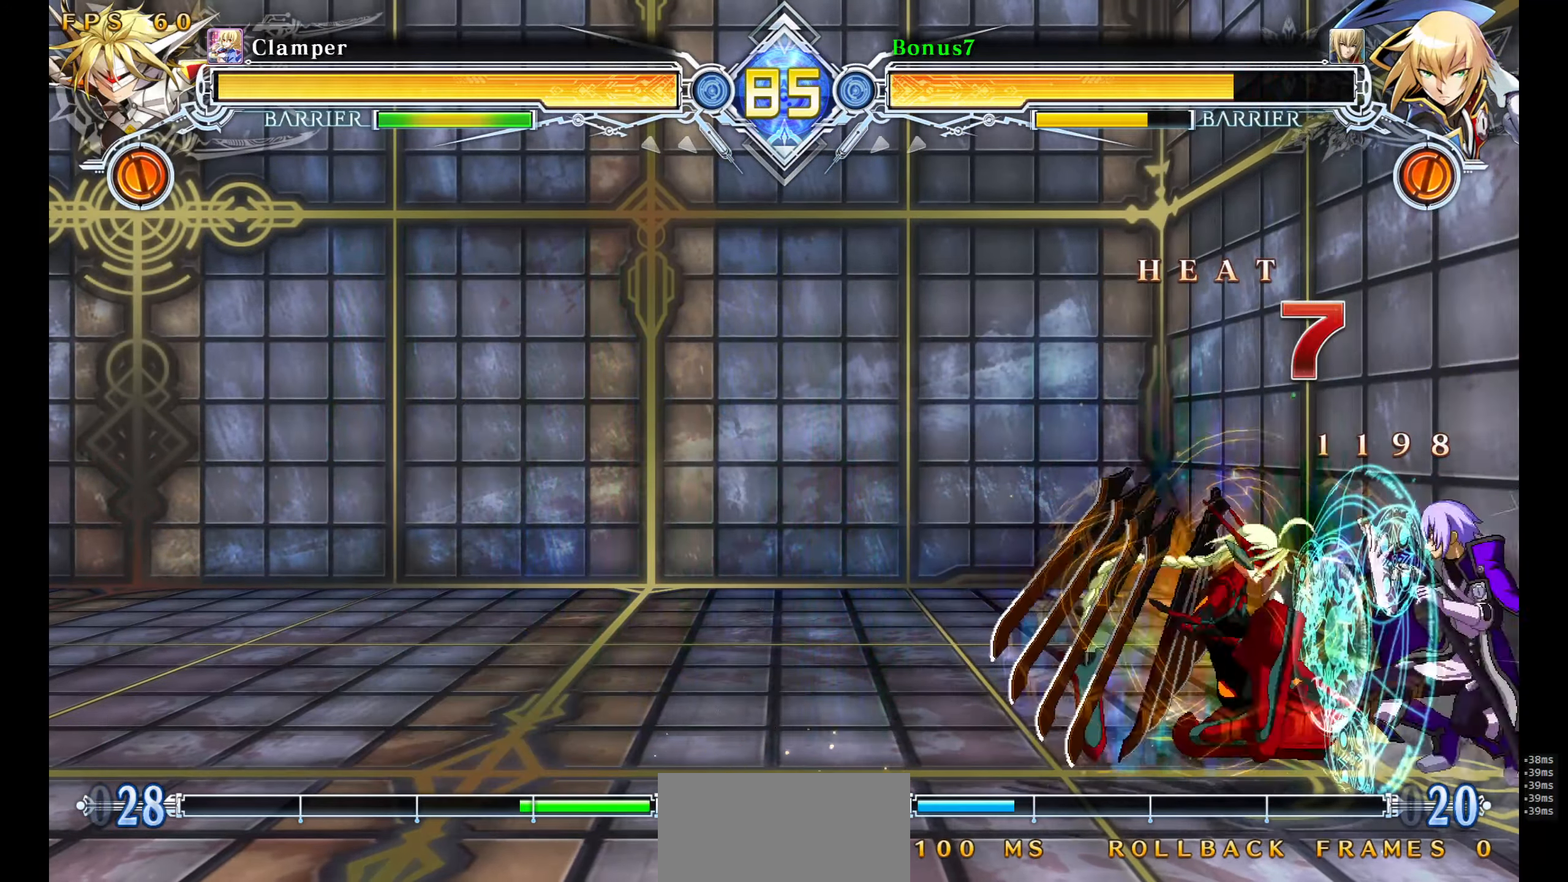
{"buttons": ["SQUARE", "TRIANGLE", "DPAD_DOWN", "DPAD_RIGHT"], "events": []}
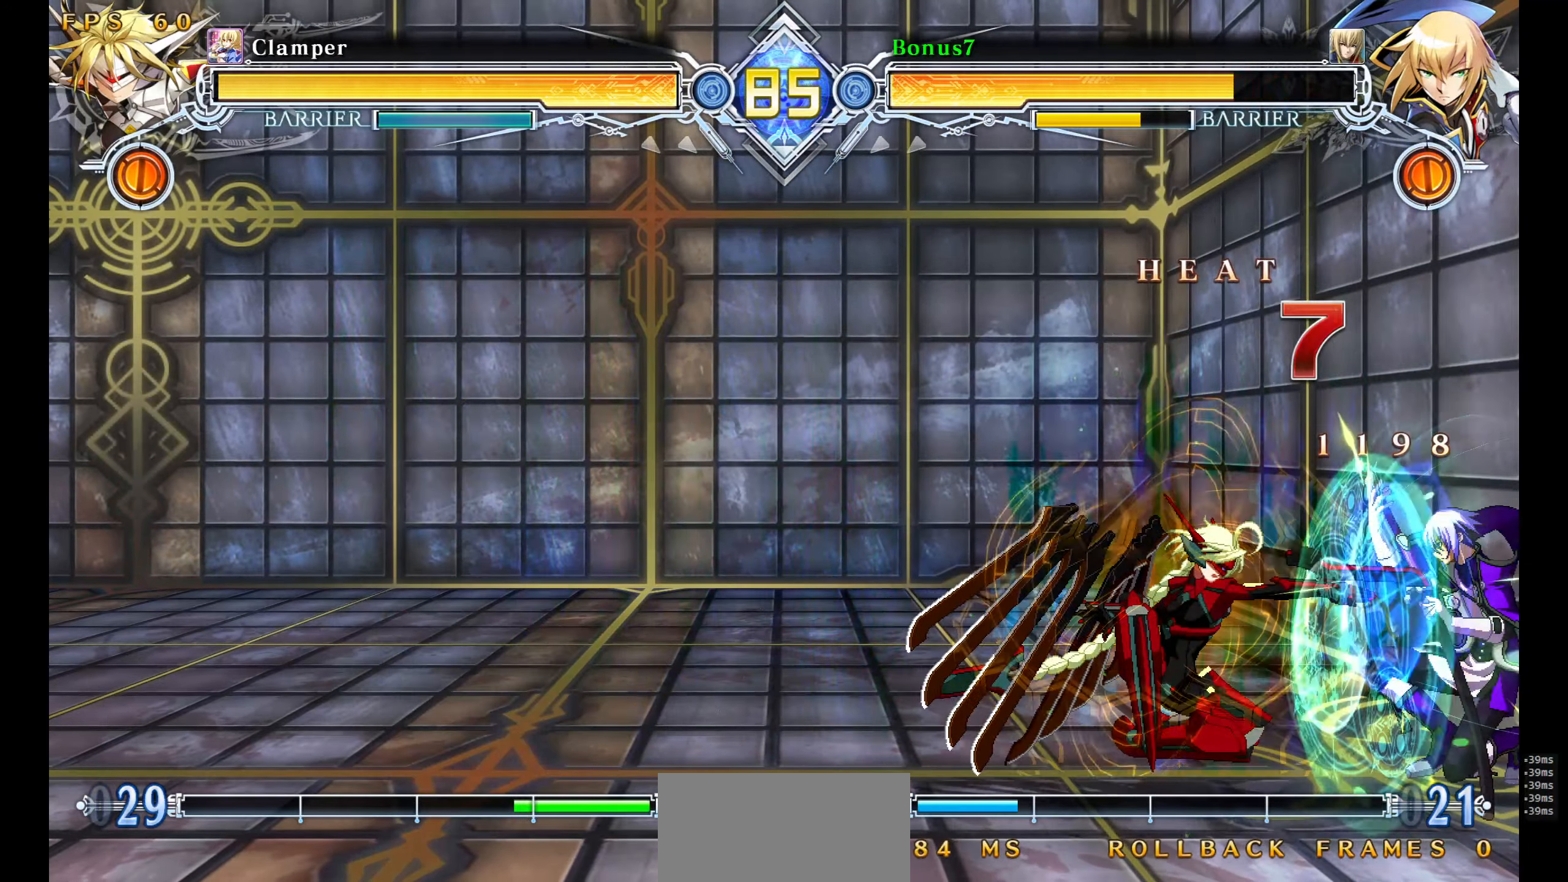
{"buttons": ["SQUARE", "TRIANGLE", "DPAD_DOWN", "DPAD_RIGHT"], "events": []}
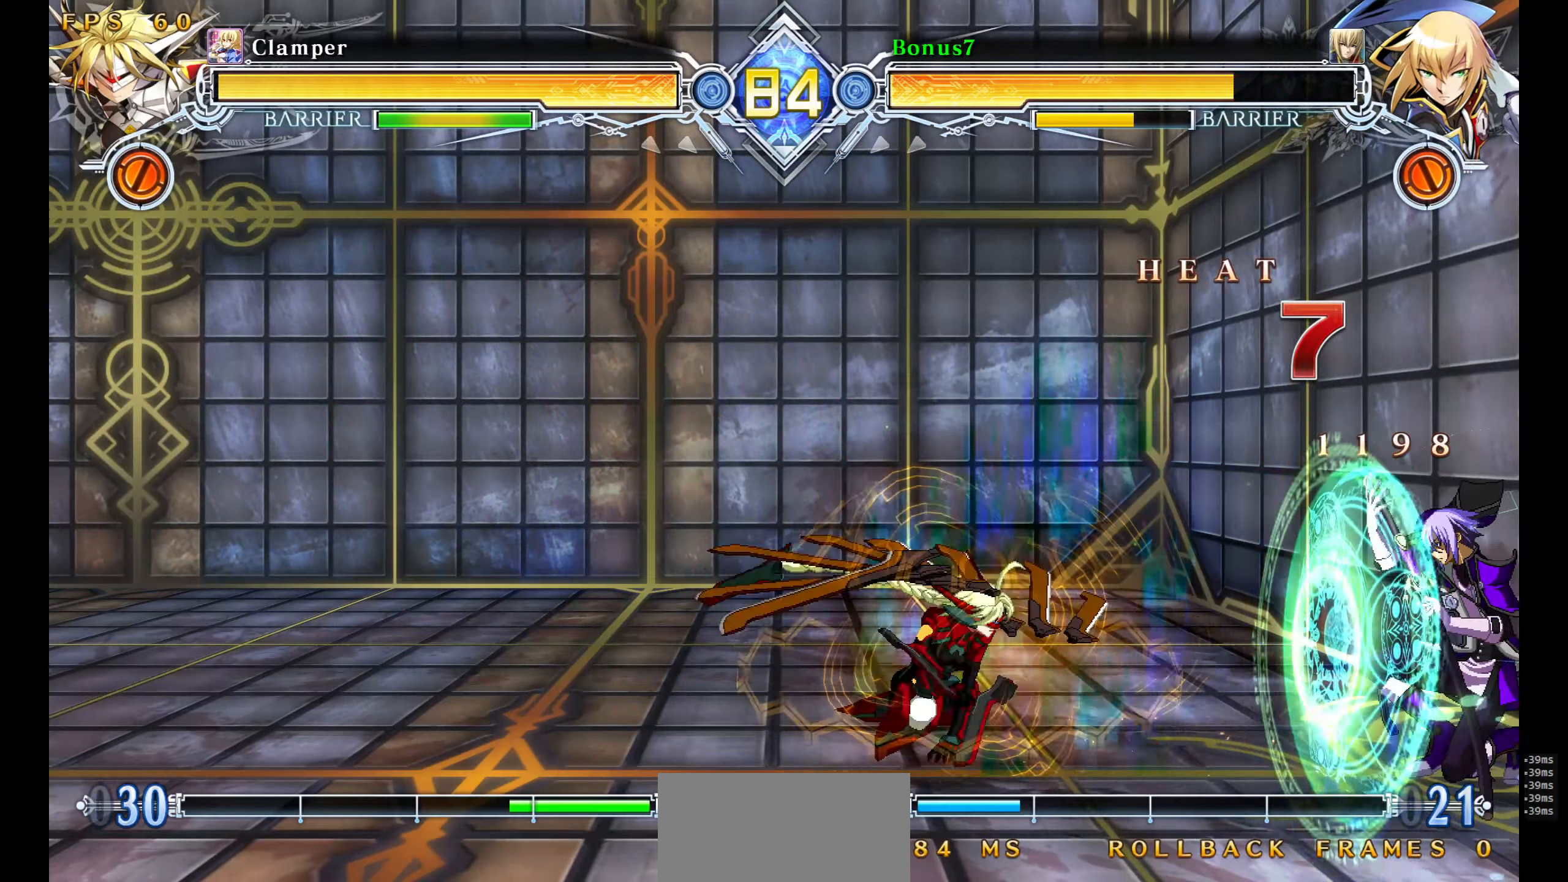
{"buttons": ["DPAD_DOWN", "DPAD_RIGHT"], "events": [[383, "SQUARE", "up"], [417, "TRIANGLE", "up"]]}
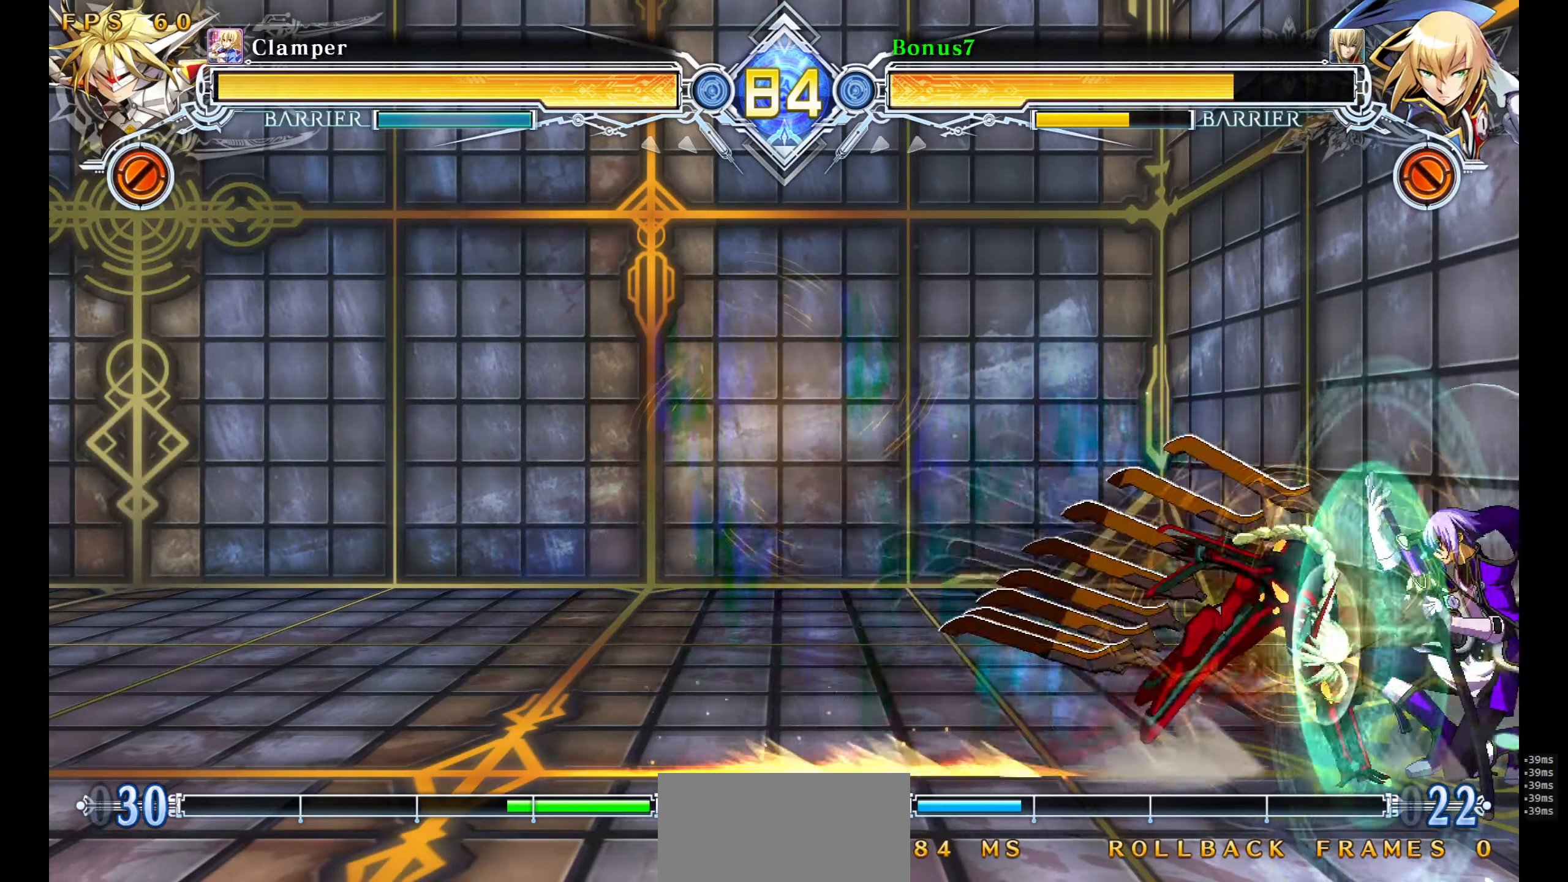
{"buttons": ["DPAD_DOWN", "DPAD_RIGHT"], "events": [[450, "DPAD_RIGHT", "up"], [483, "DPAD_RIGHT", "down"]]}
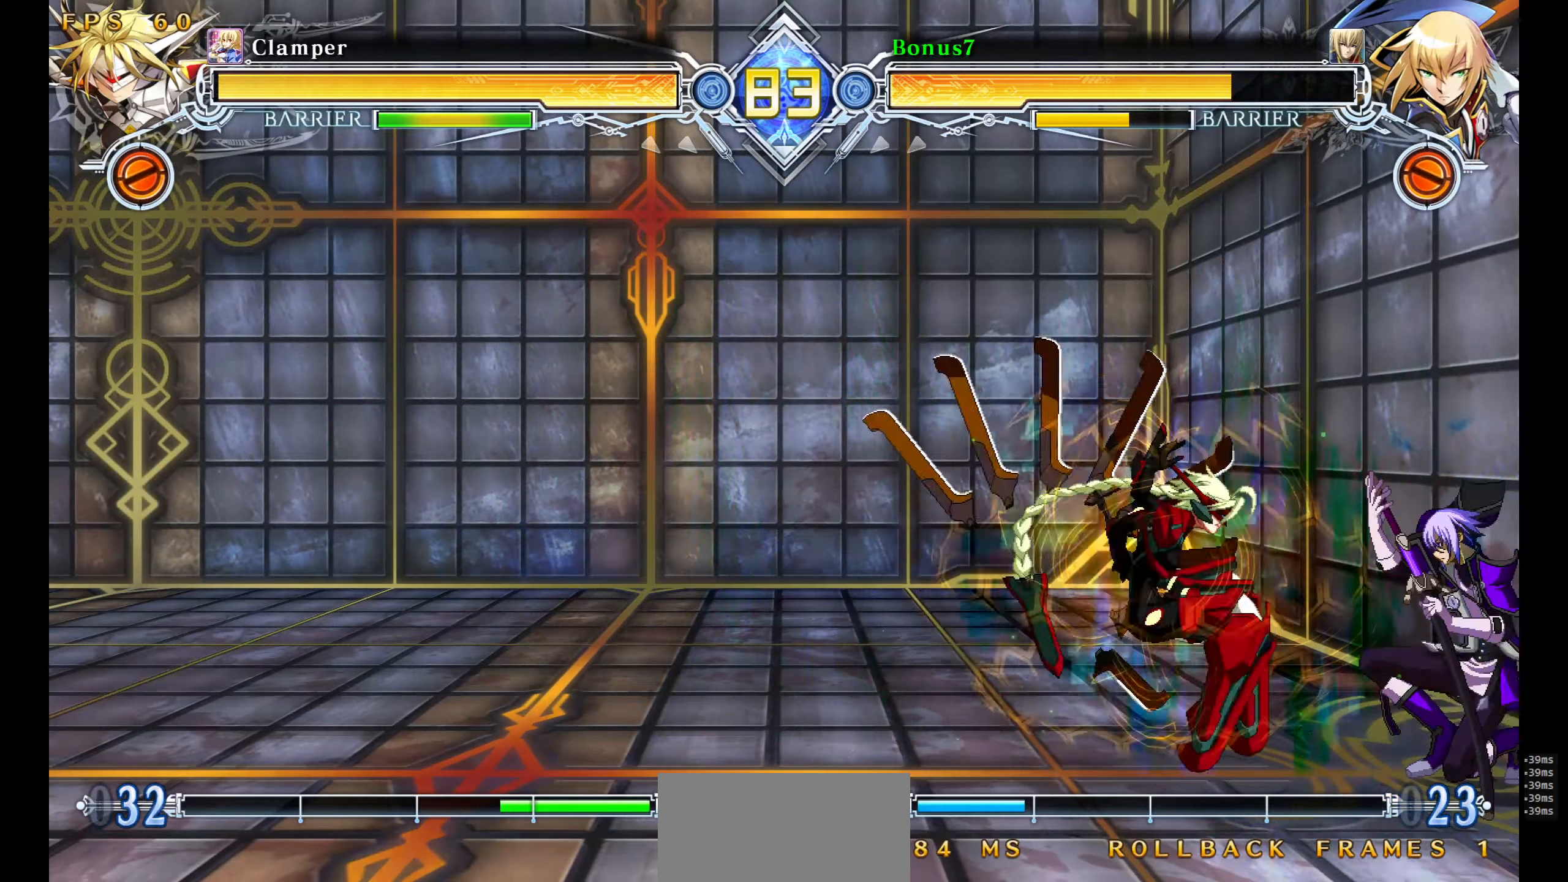
{"buttons": ["DPAD_DOWN", "DPAD_RIGHT"], "events": []}
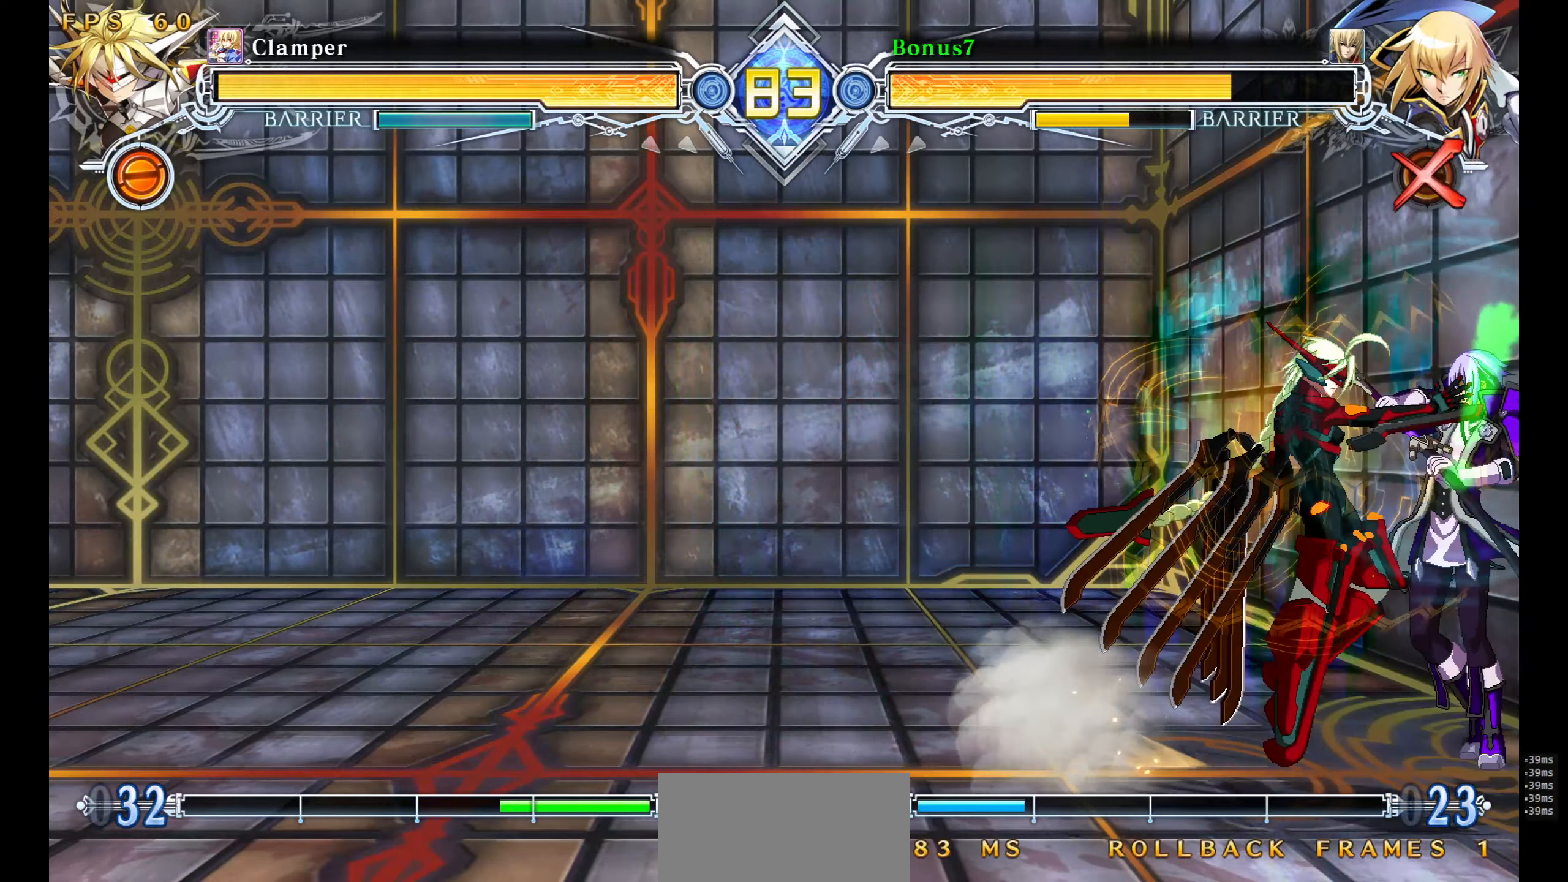
{"buttons": [], "events": [[183, "L1", "down"], [250, "DPAD_DOWN", "up"], [283, "L1", "up"], [484, "DPAD_RIGHT", "up"]]}
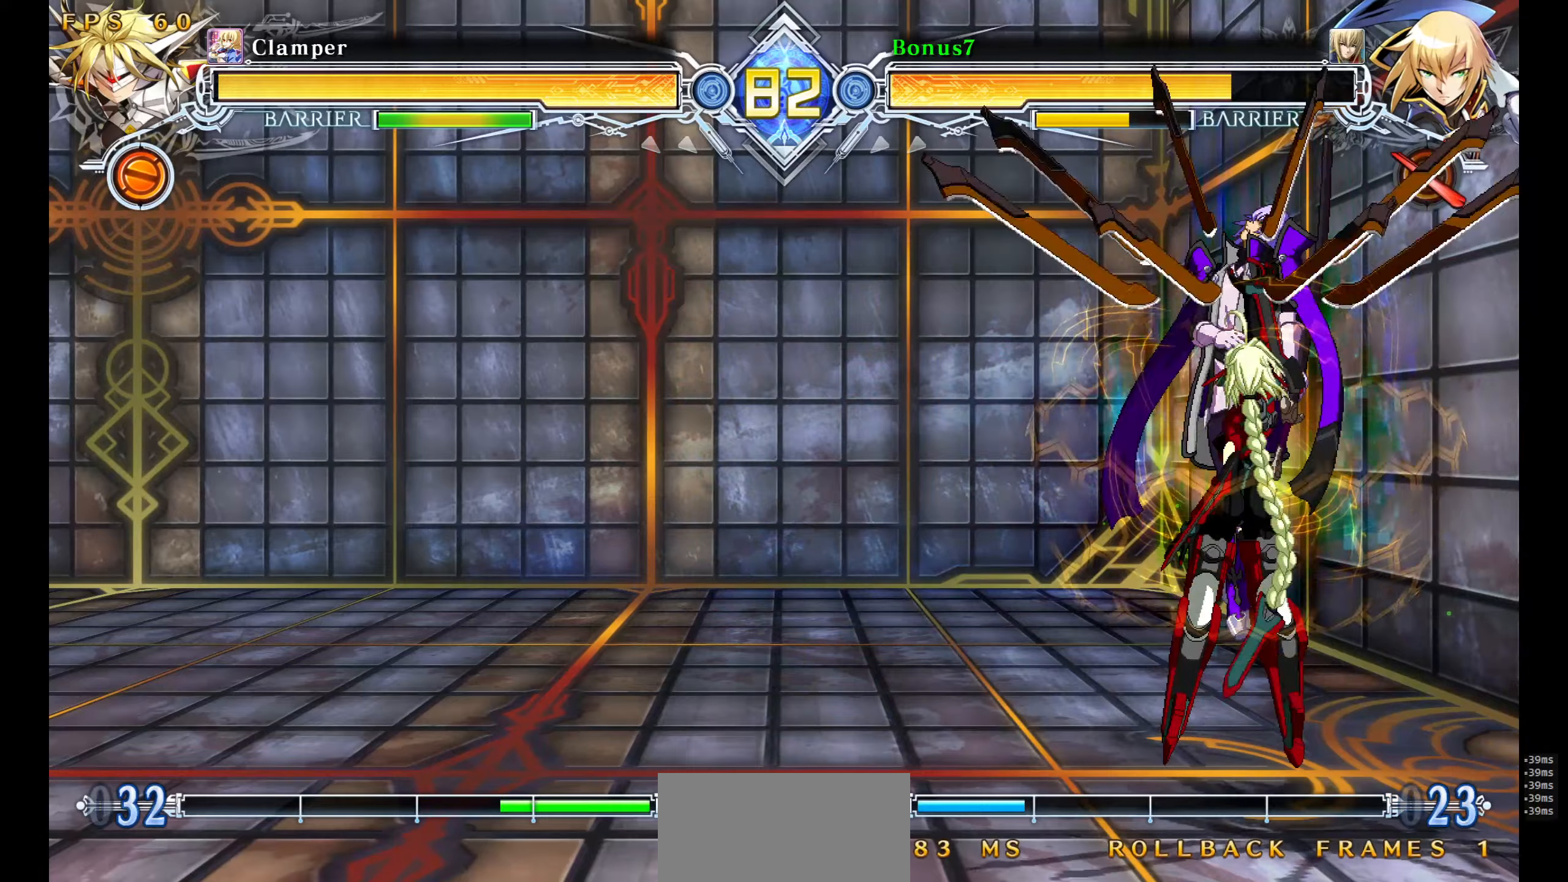
{"buttons": ["SQUARE", "TRIANGLE", "DPAD_RIGHT"], "events": [[34, "SQUARE", "down"], [50, "TRIANGLE", "down"], [84, "DPAD_RIGHT", "down"]]}
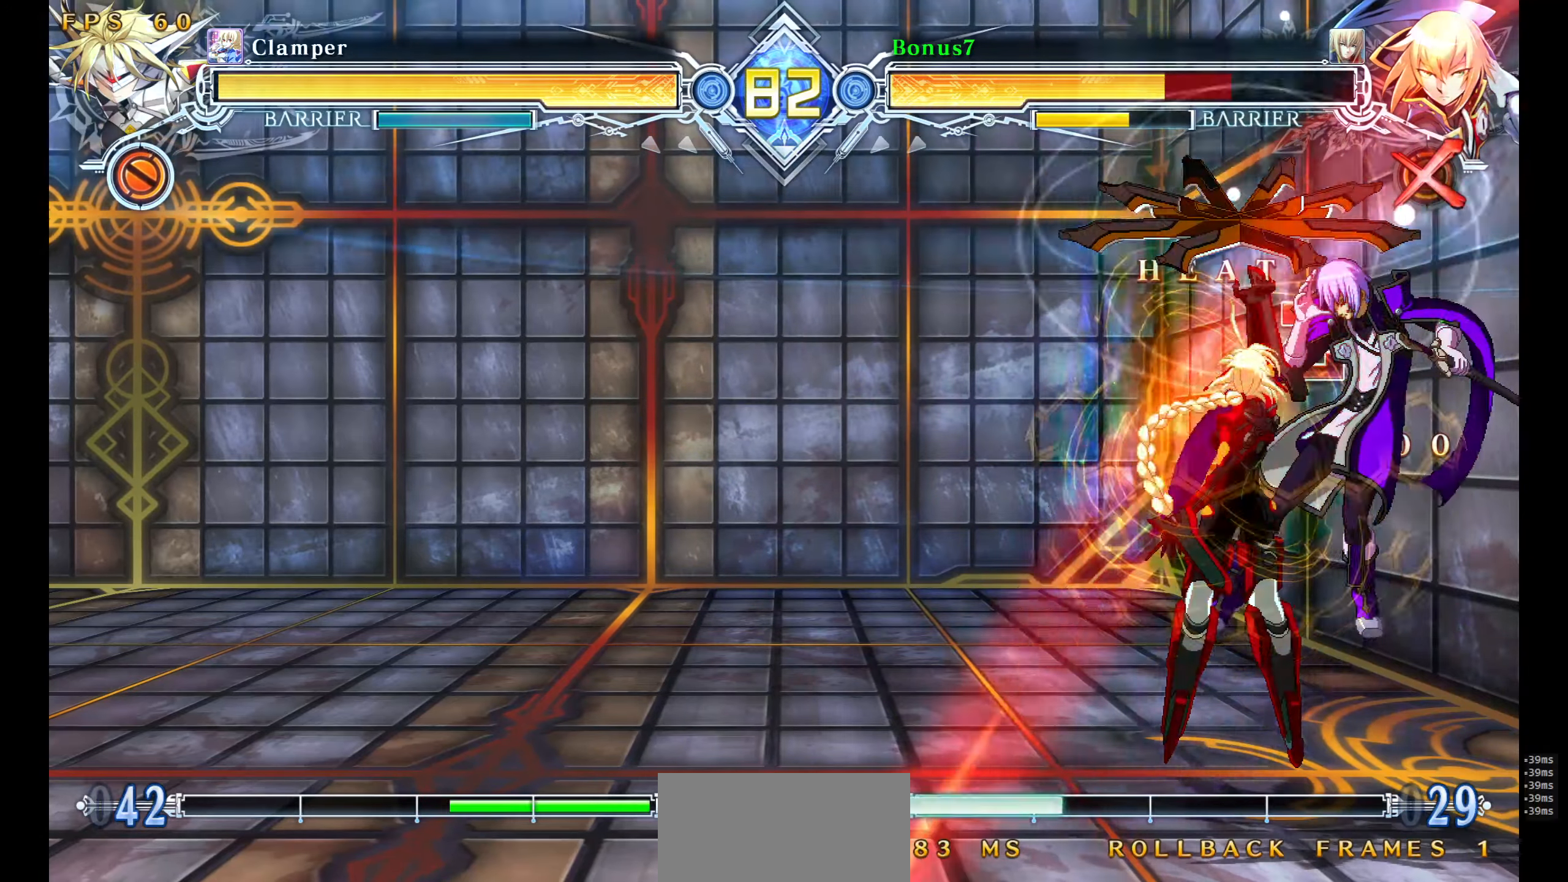
{"buttons": ["SQUARE", "TRIANGLE", "DPAD_RIGHT"], "events": []}
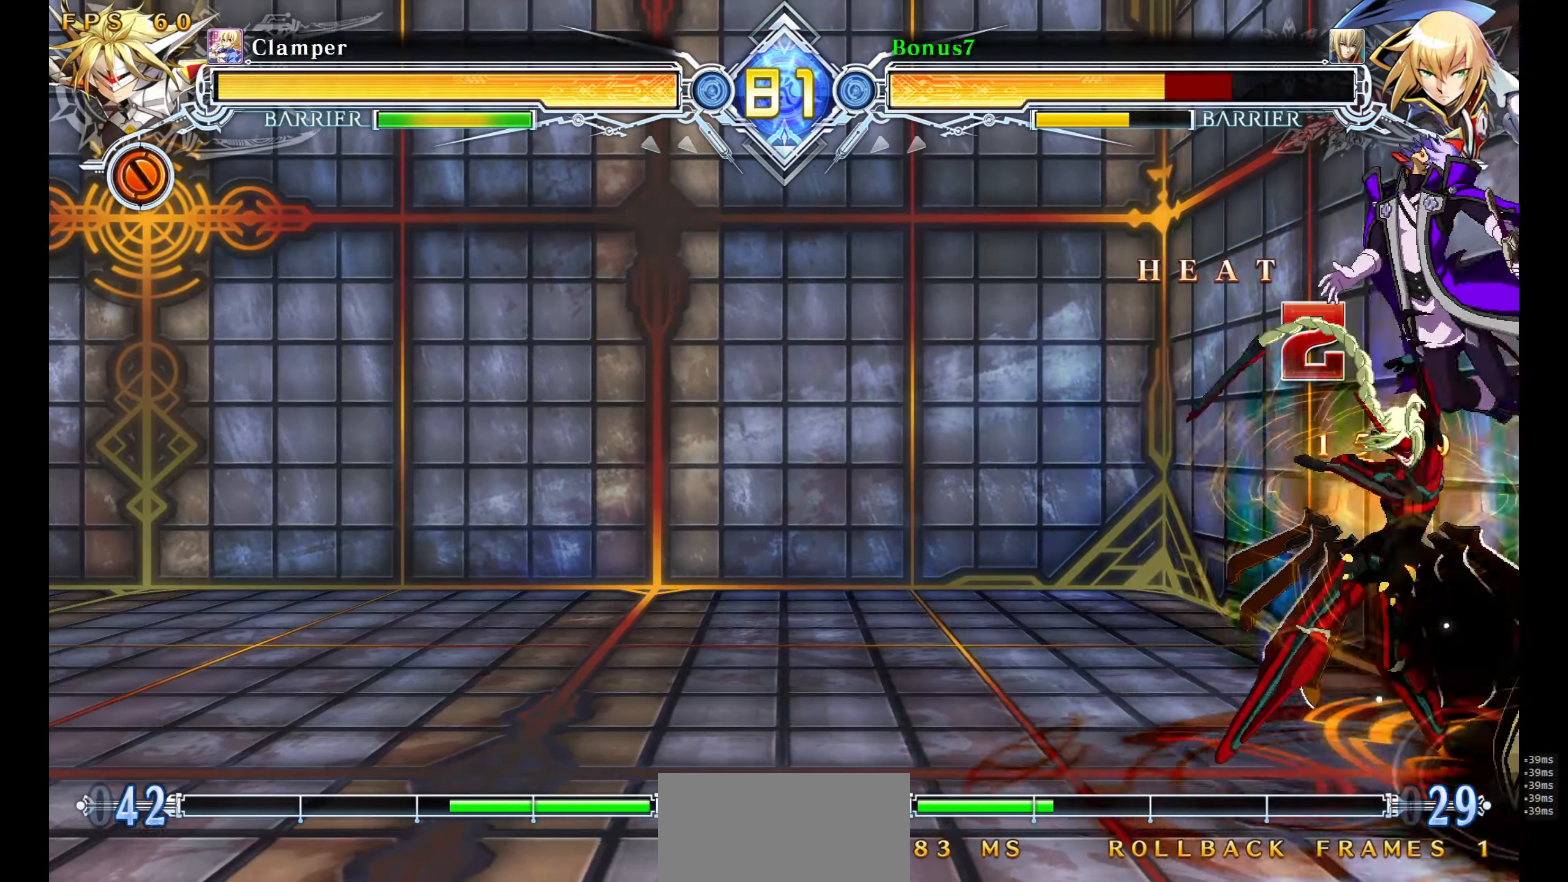
{"buttons": [], "events": [[350, "DPAD_RIGHT", "up"], [384, "TRIANGLE", "up"], [400, "SQUARE", "up"]]}